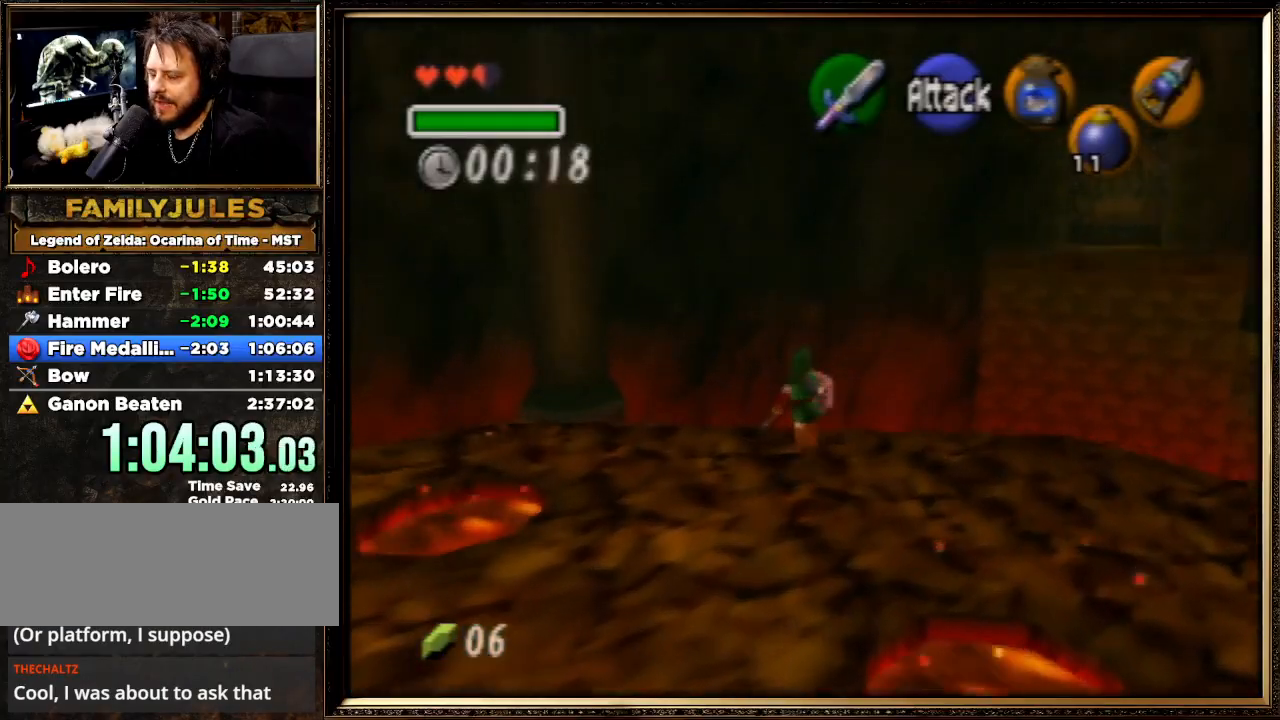
Gameplay with a controller (Nintendo layout); each line is a JSON object with the inputs held at the frame after it. "events" lists button and stick changes between this image and that frame as [ms after this image, input, new state], when the widget could be followed in between. Not read: L1 L3 R3.
{"buttons": [], "left_stick": "up", "events": []}
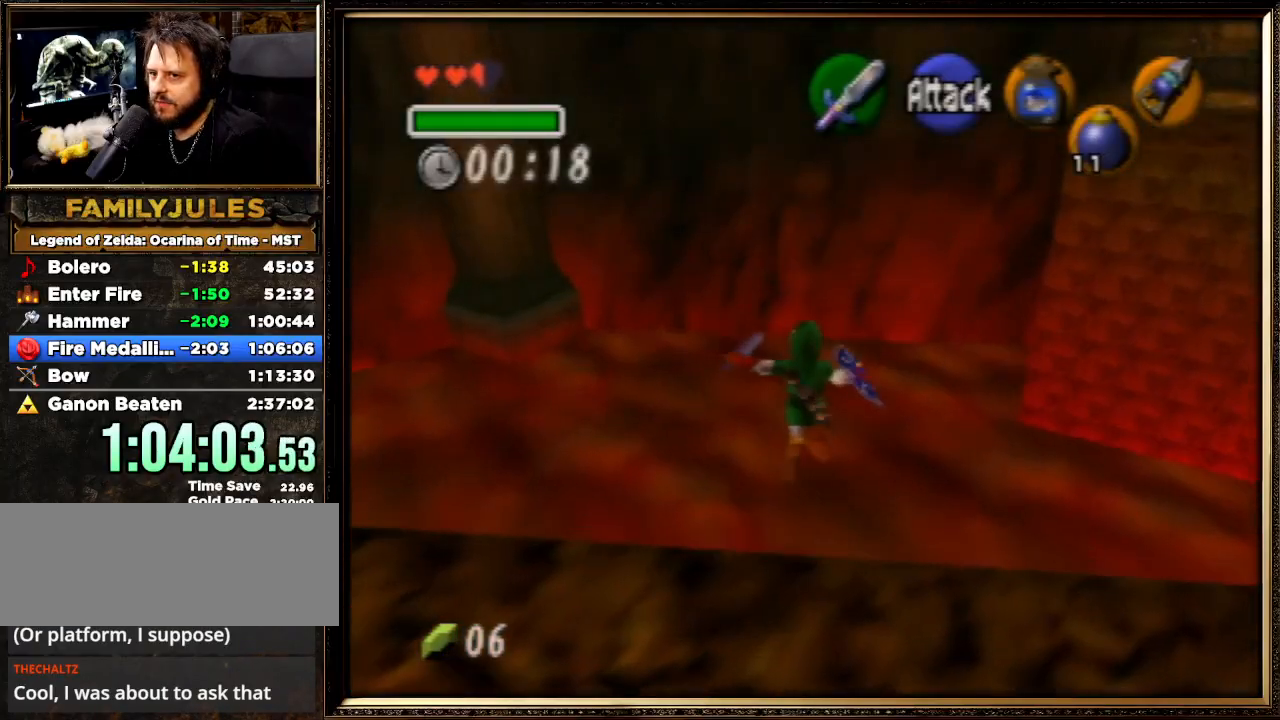
{"buttons": [], "left_stick": "up", "events": []}
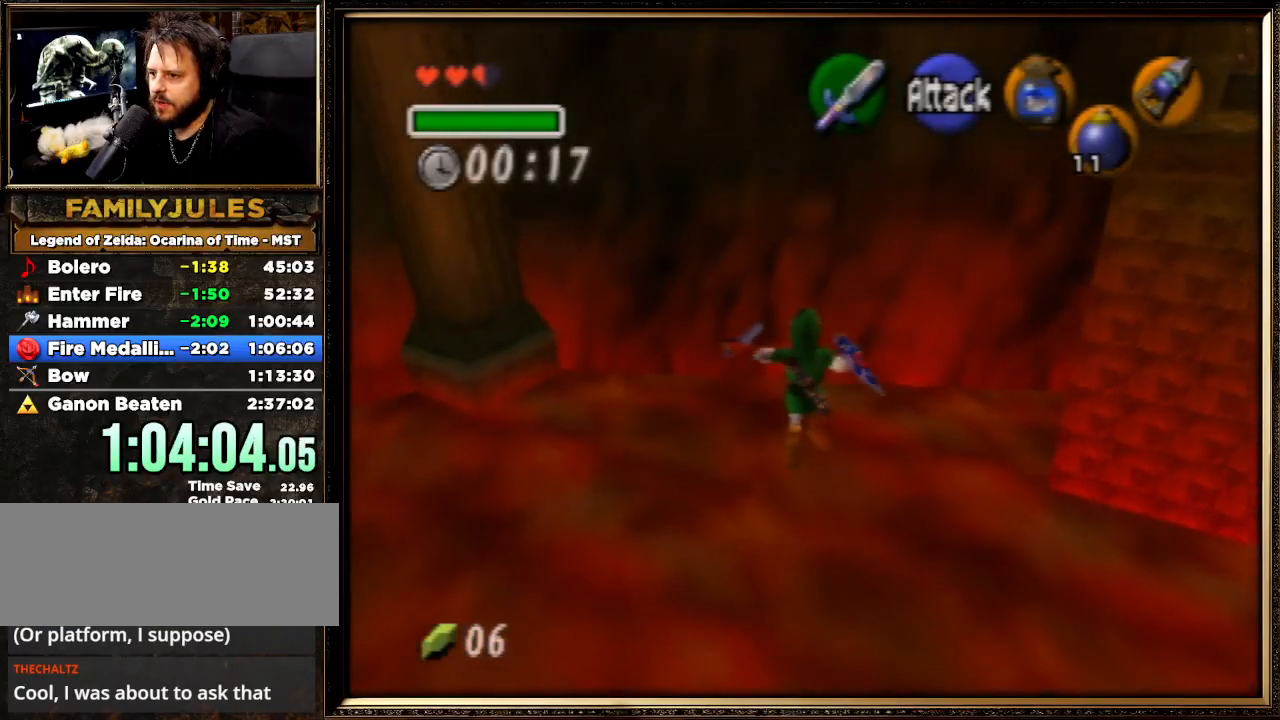
{"buttons": [], "left_stick": "up", "events": []}
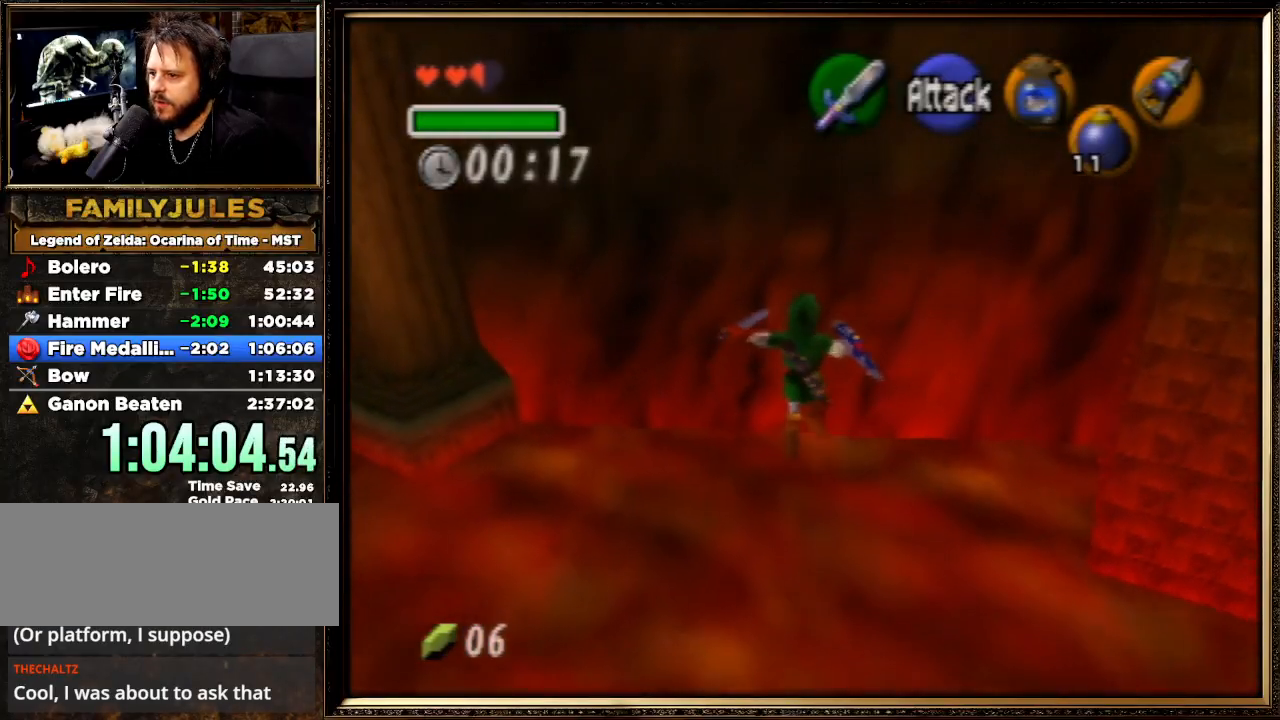
{"buttons": [], "left_stick": "up", "events": []}
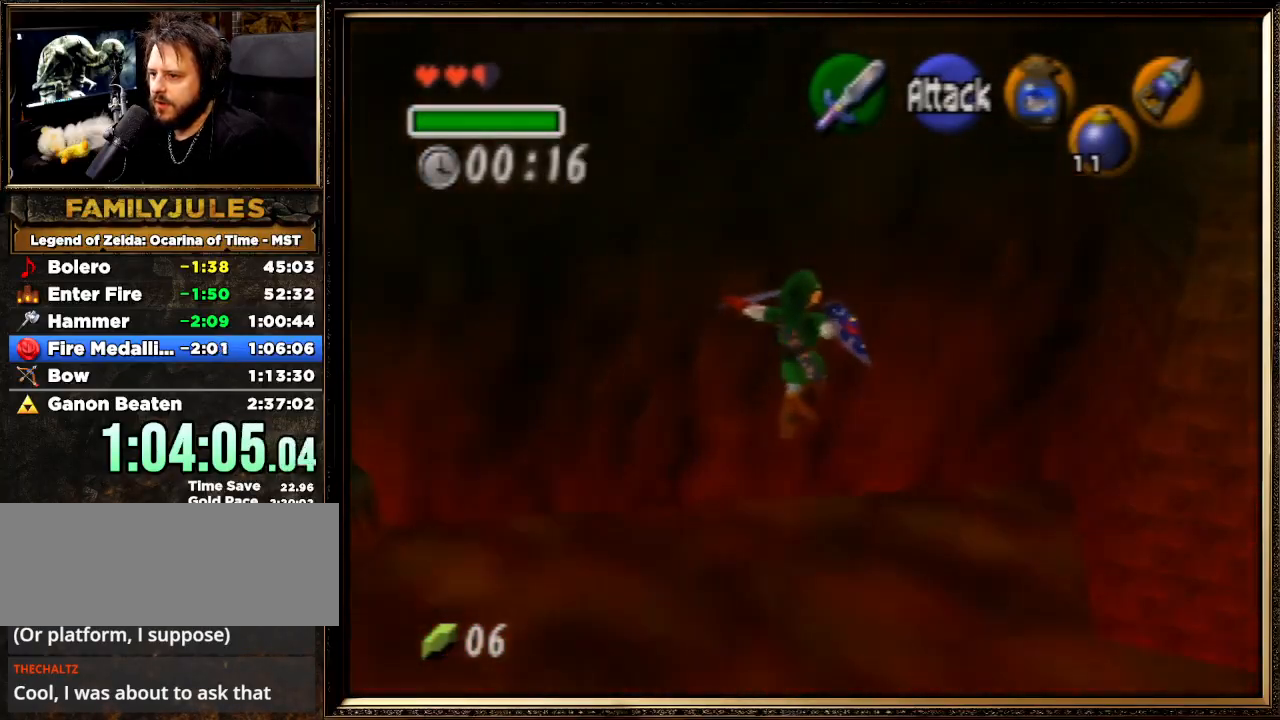
{"buttons": [], "left_stick": "up", "events": []}
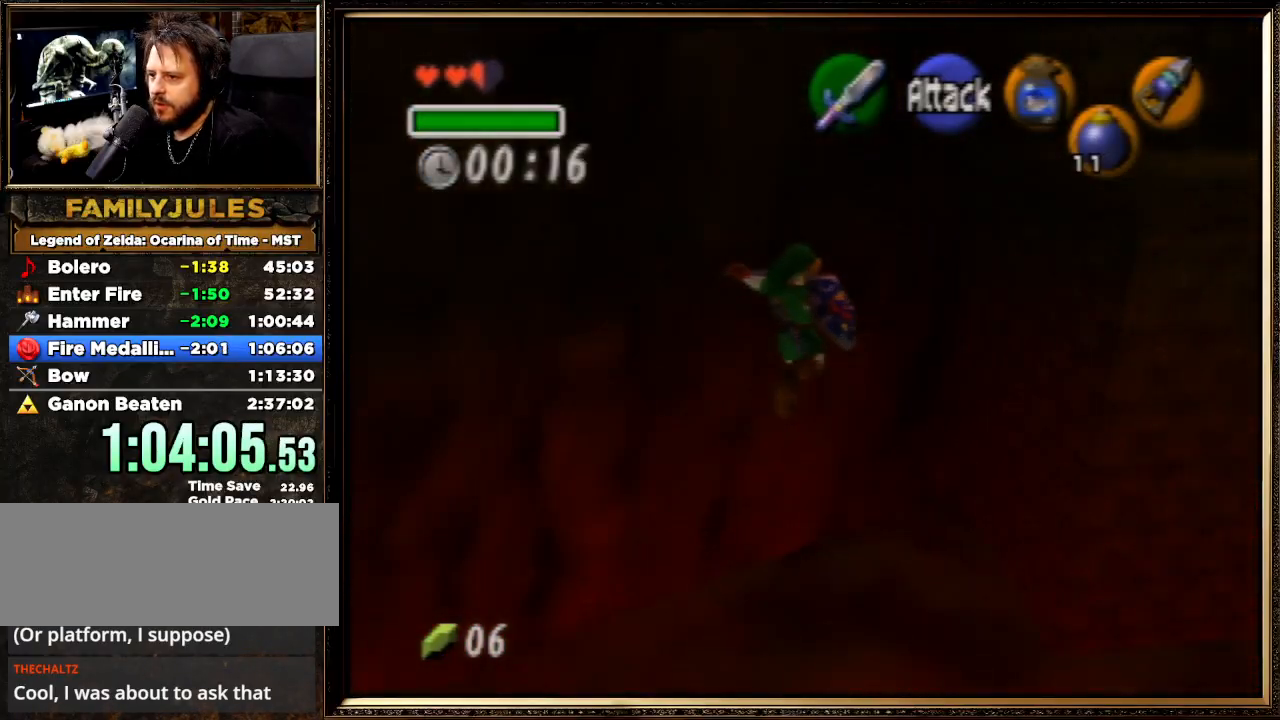
{"buttons": ["Z"], "left_stick": "center", "events": [[400, "left_stick", "center"], [433, "Z", "down"]]}
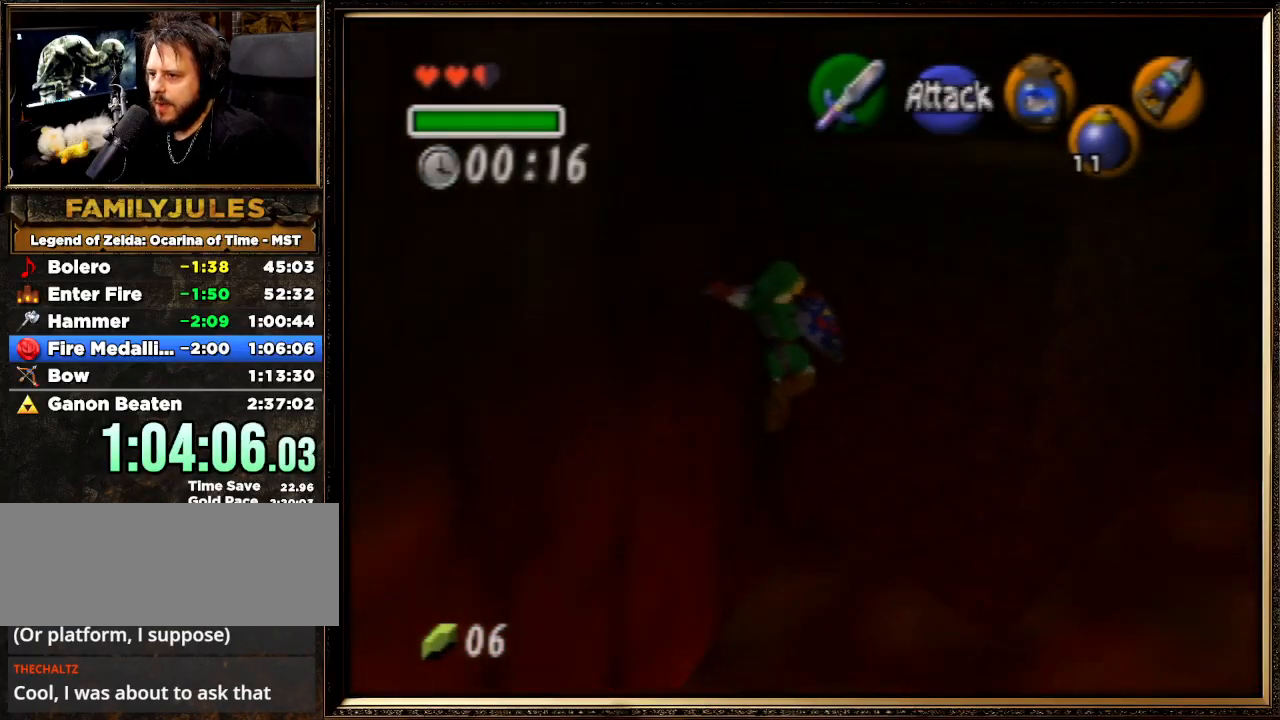
{"buttons": ["Z"], "left_stick": "center", "events": []}
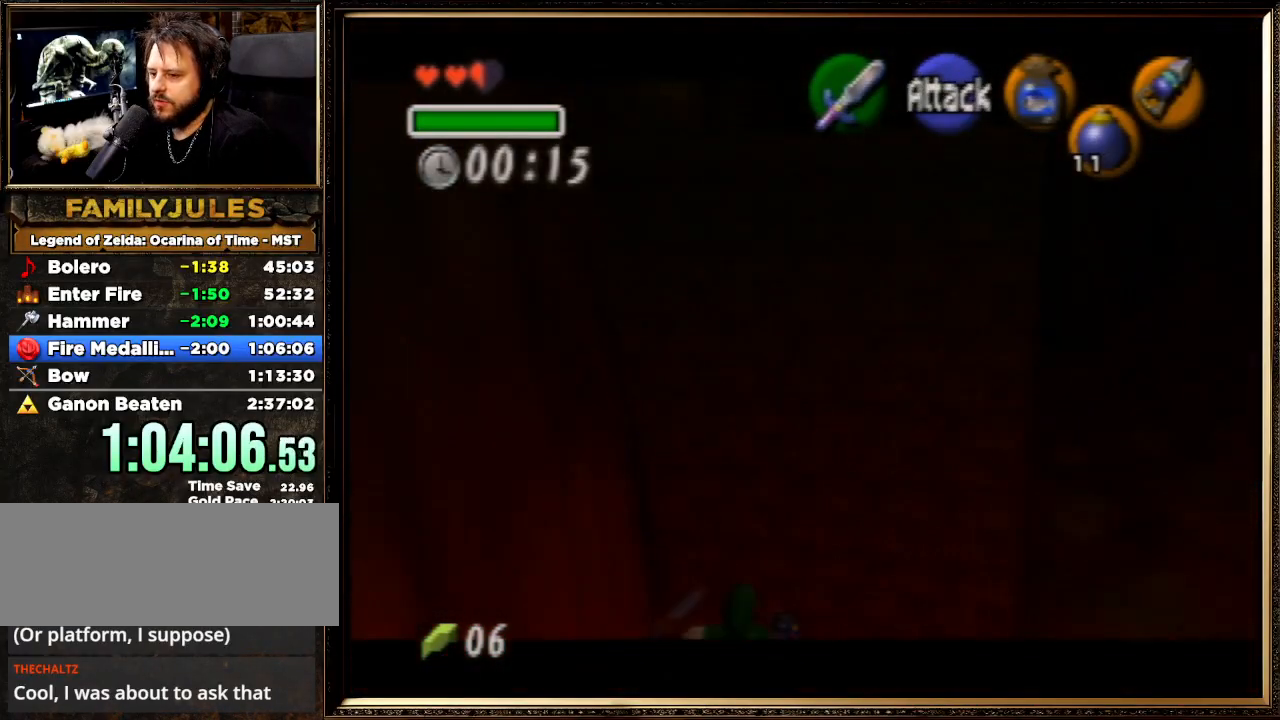
{"buttons": ["Z"], "left_stick": "center", "events": [[200, "left_stick", "right"], [233, "A", "down"], [400, "A", "up"], [433, "left_stick", "center"]]}
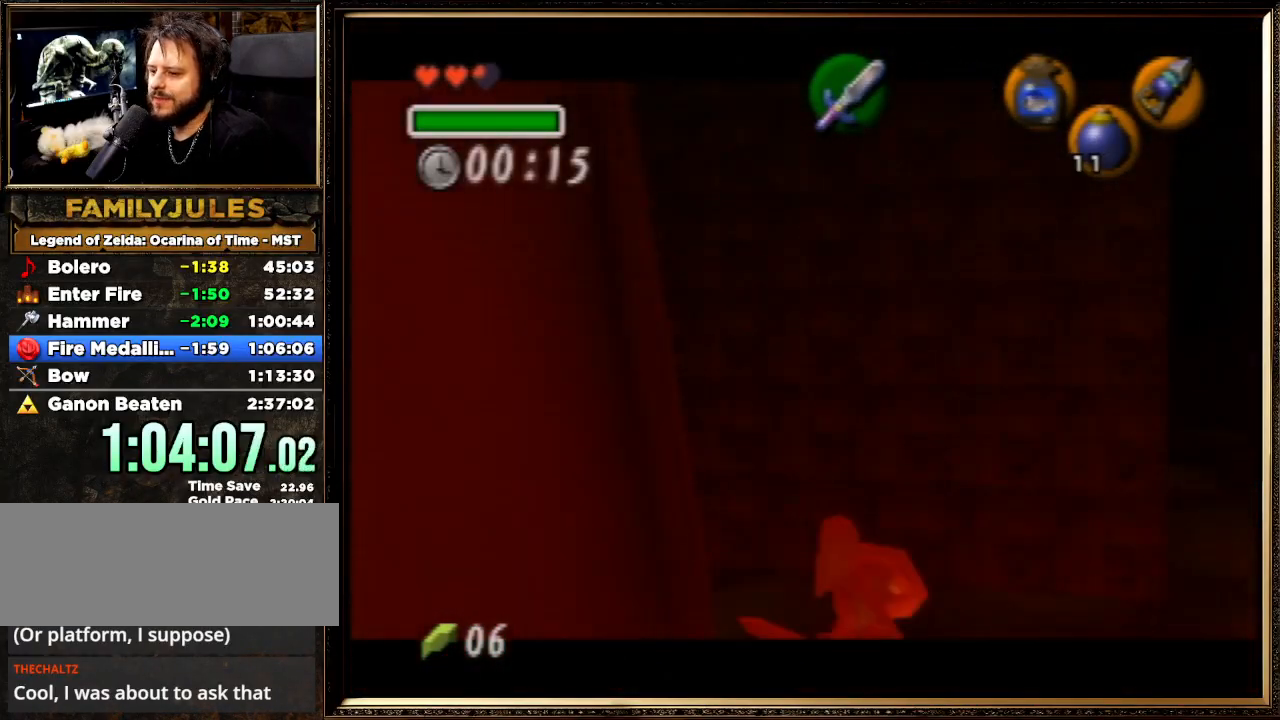
{"buttons": ["Z"], "left_stick": "center", "events": [[133, "left_stick", "right"], [167, "A", "down"], [367, "A", "up"], [367, "left_stick", "center"]]}
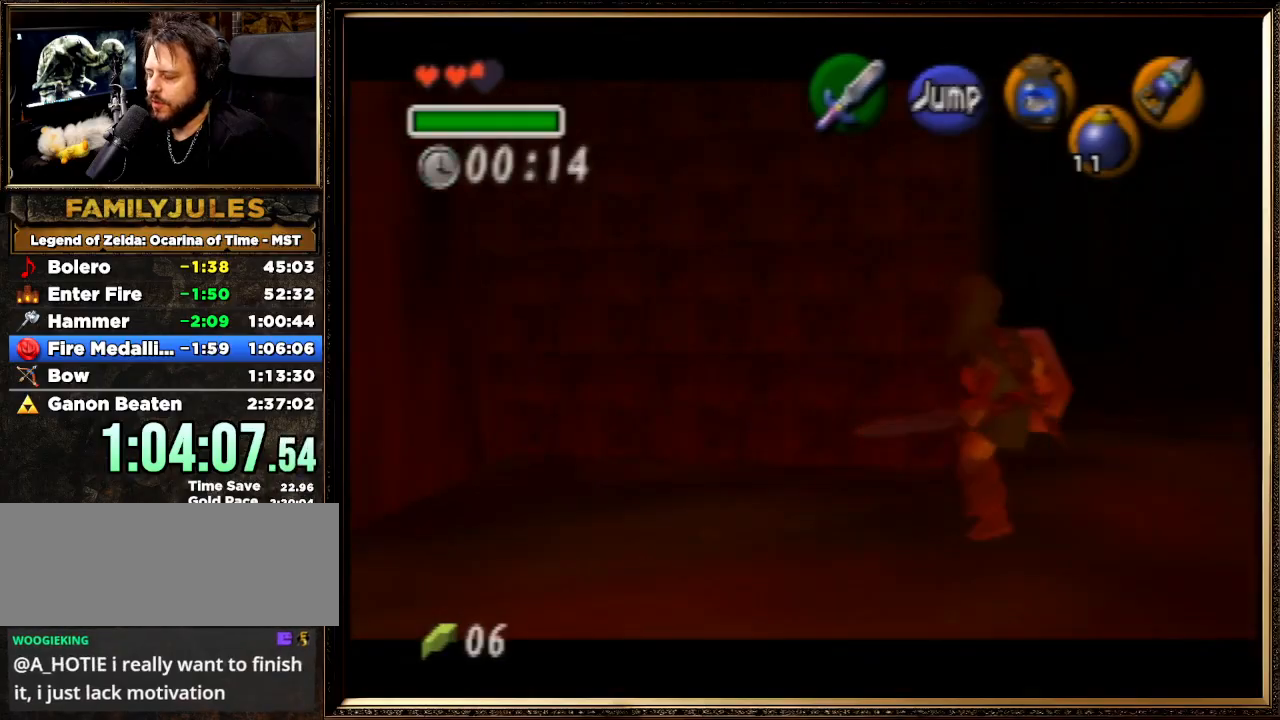
{"buttons": ["Z"], "left_stick": "center", "events": []}
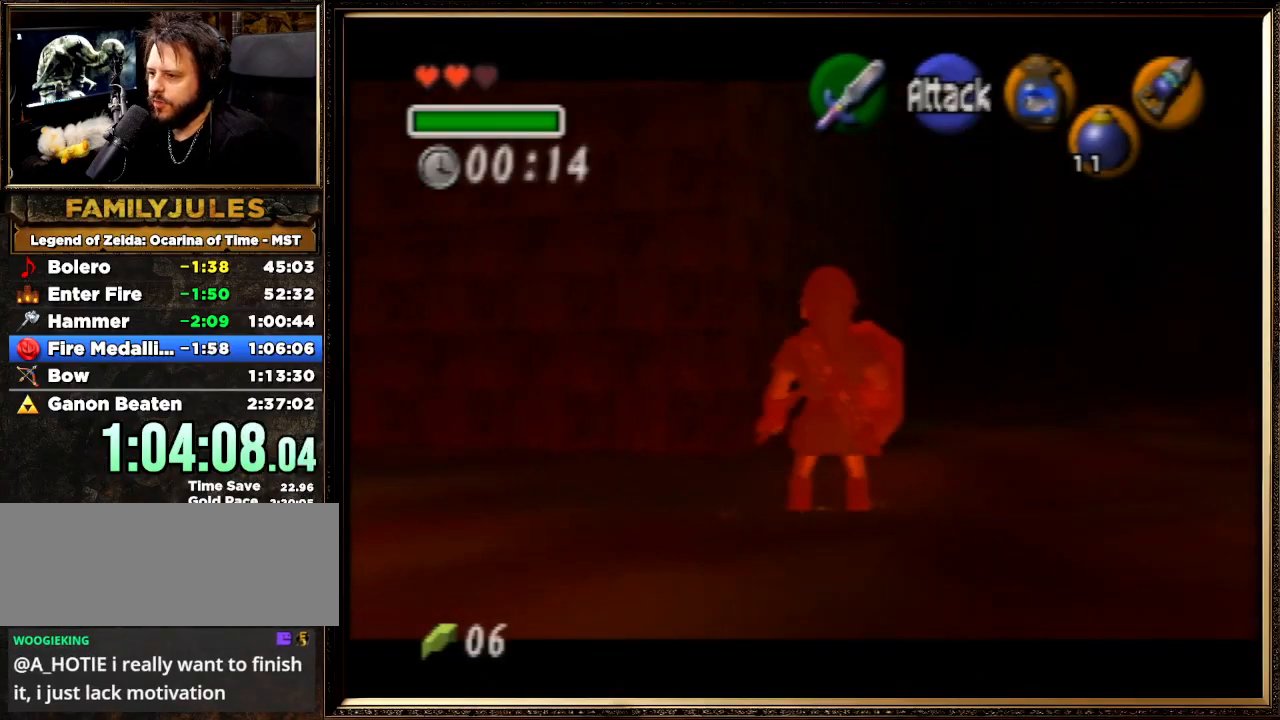
{"buttons": ["Z"], "left_stick": "center", "events": []}
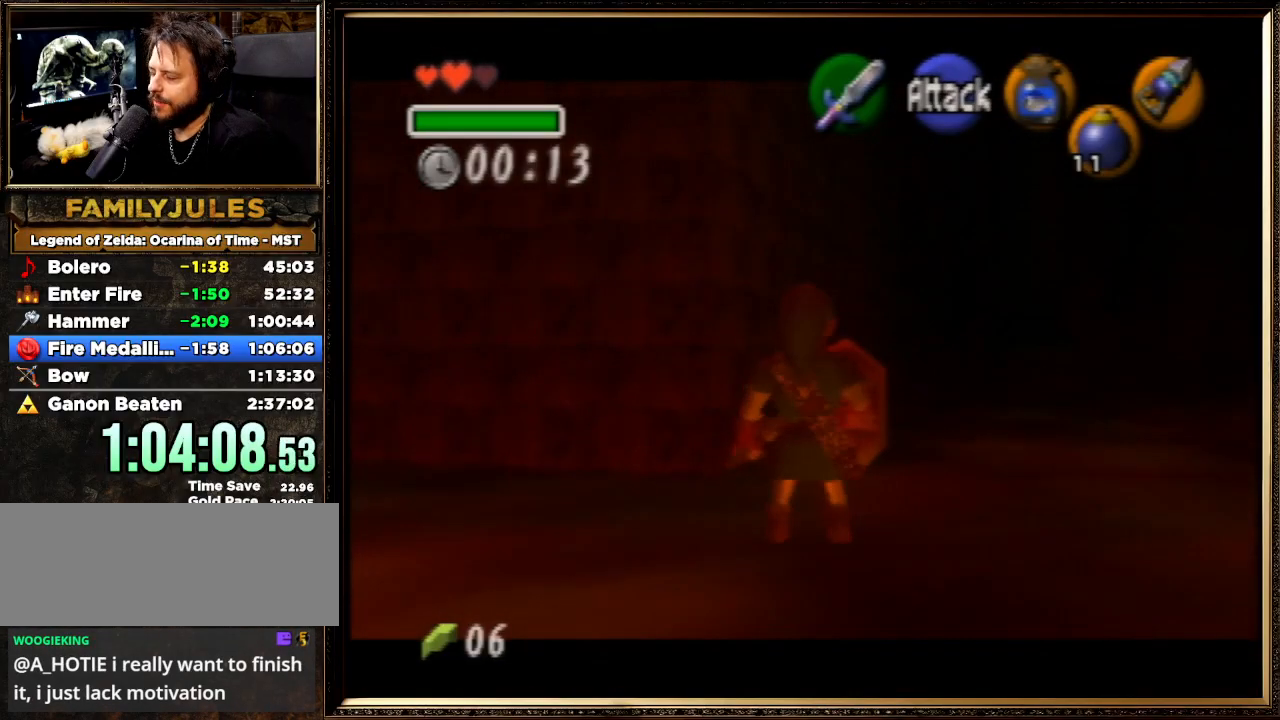
{"buttons": ["Z"], "left_stick": "center", "events": []}
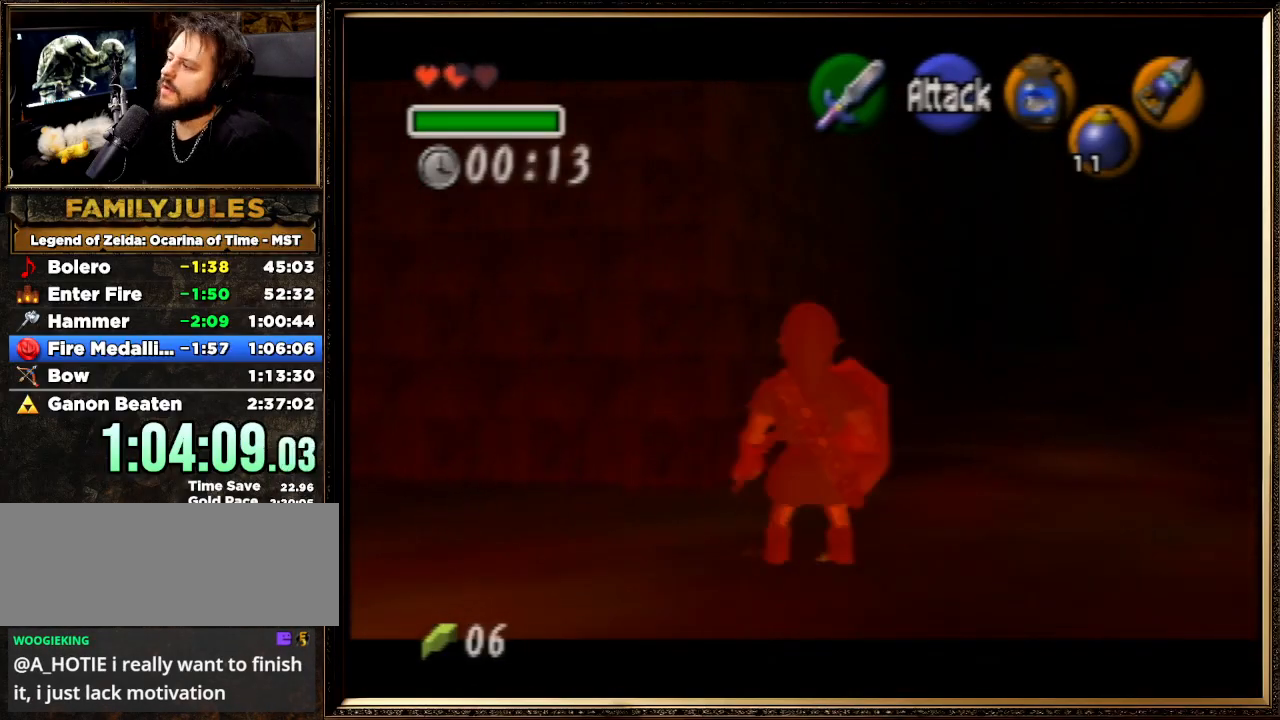
{"buttons": ["Z"], "left_stick": "center", "events": []}
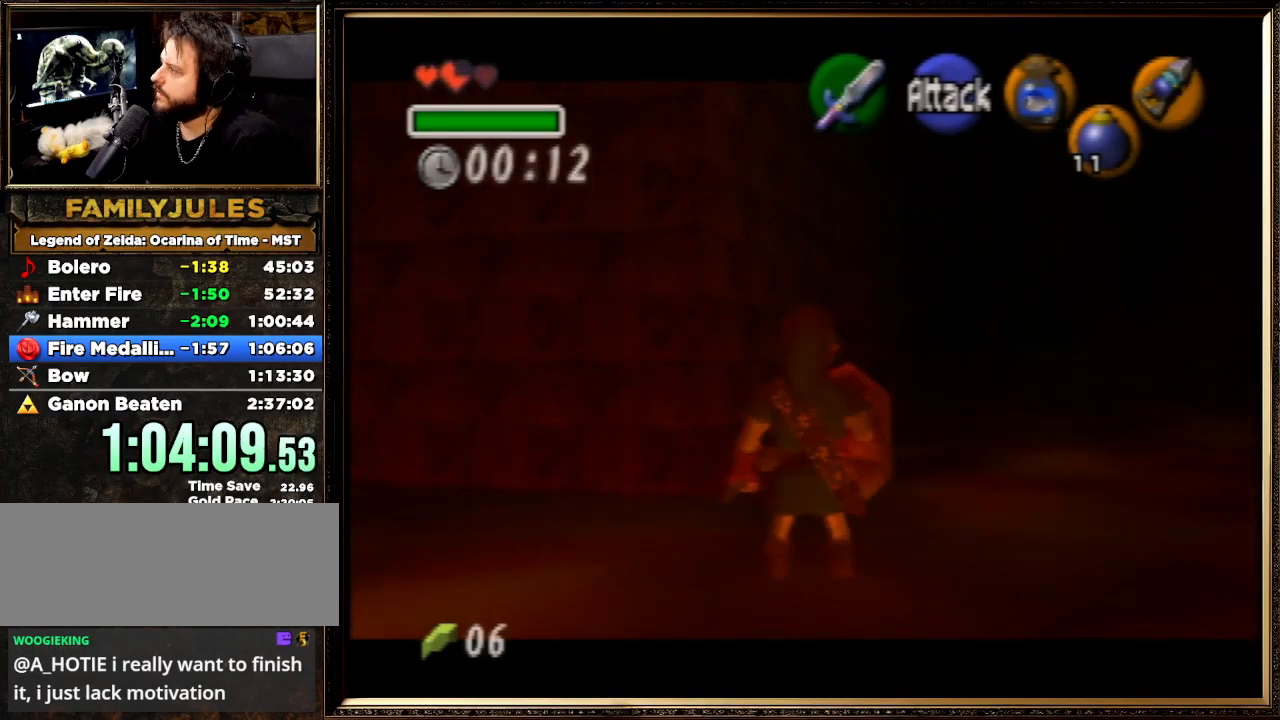
{"buttons": ["Z"], "left_stick": "center", "events": []}
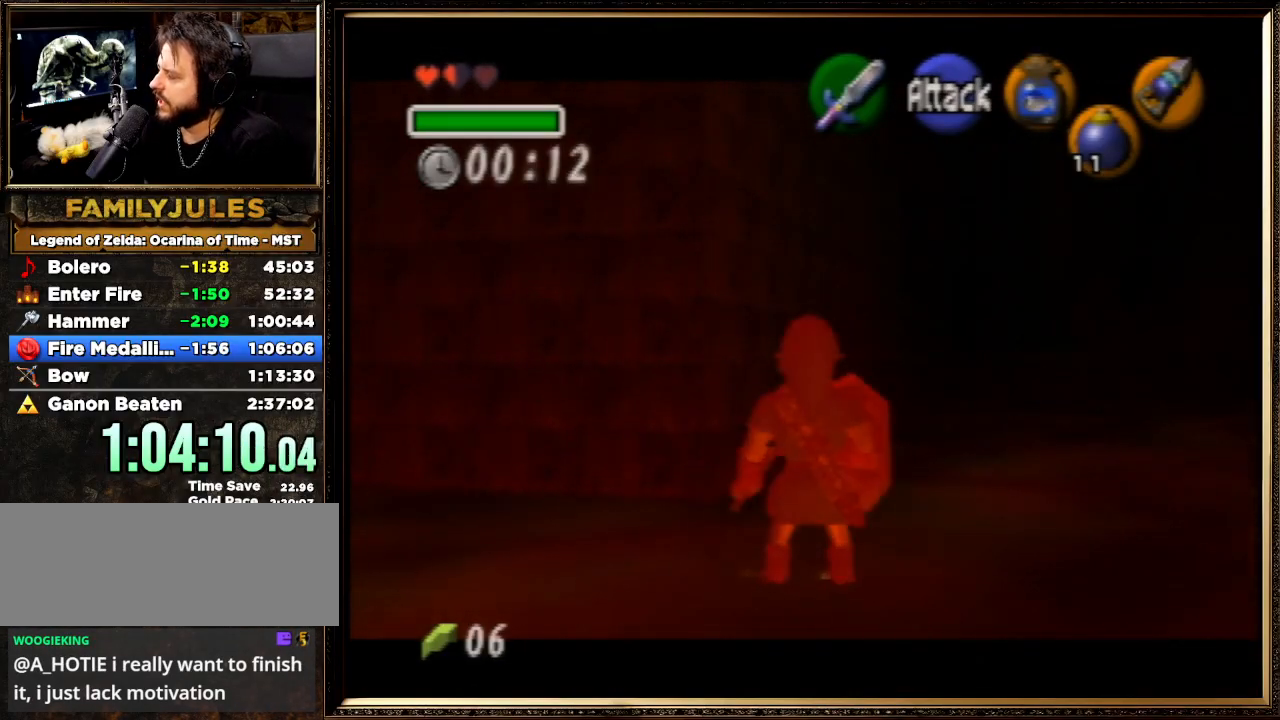
{"buttons": ["Z"], "left_stick": "center", "events": []}
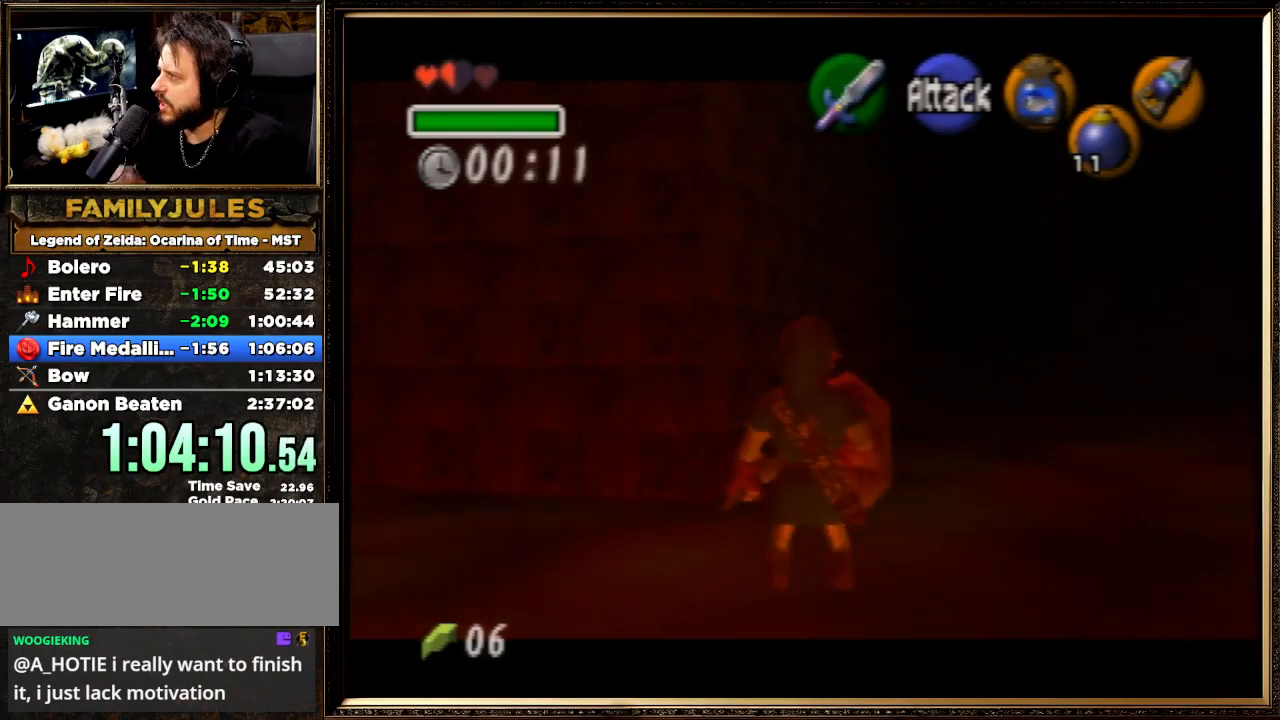
{"buttons": ["Z"], "left_stick": "center", "events": []}
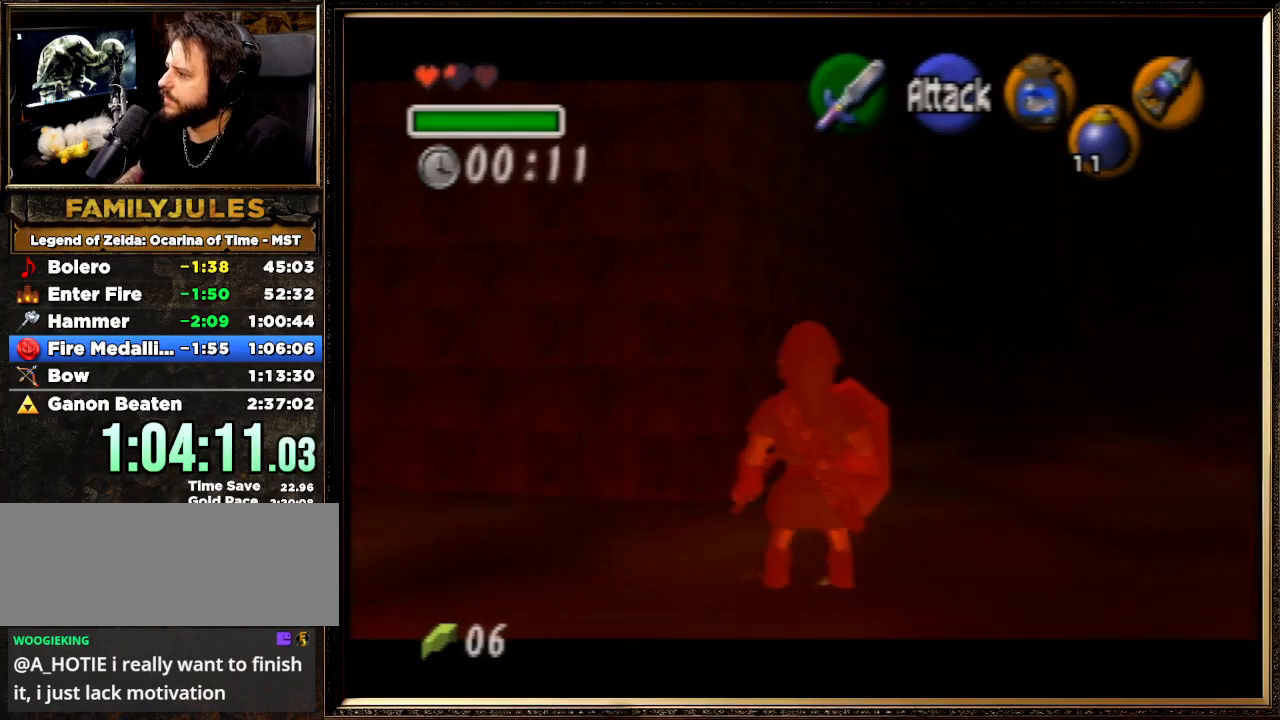
{"buttons": ["Z"], "left_stick": "center", "events": []}
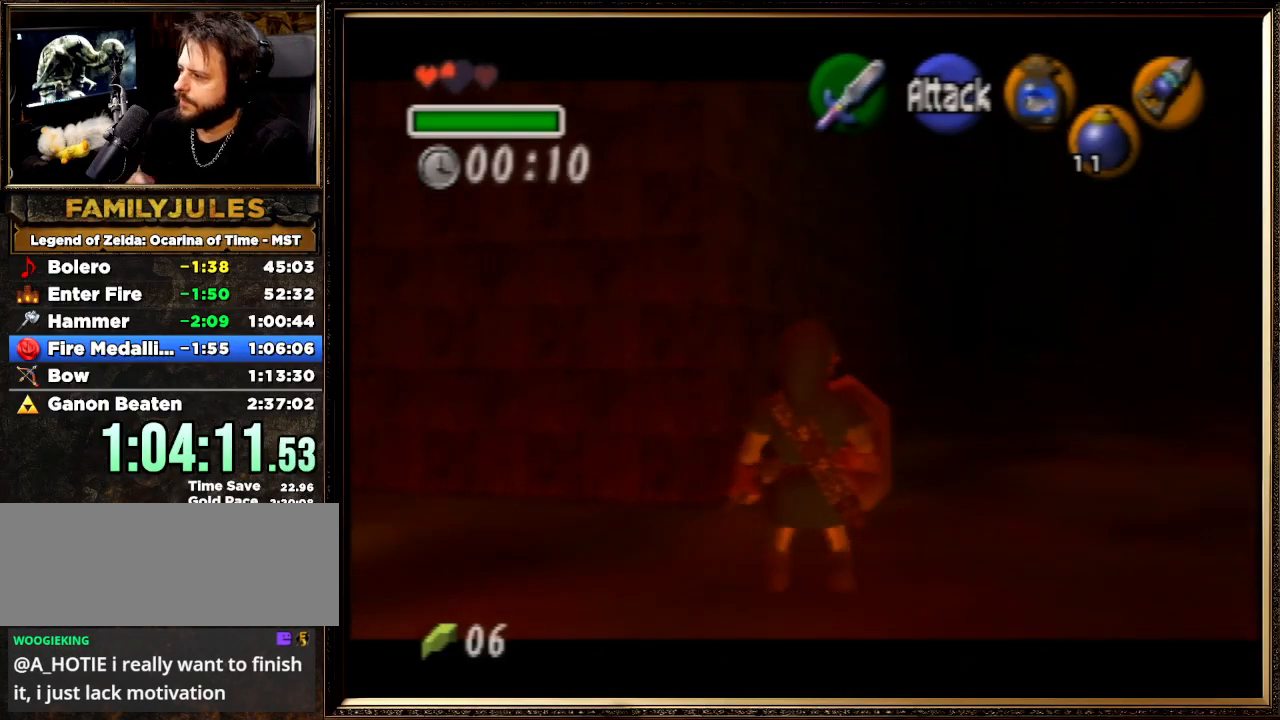
{"buttons": ["Z"], "left_stick": "center", "events": []}
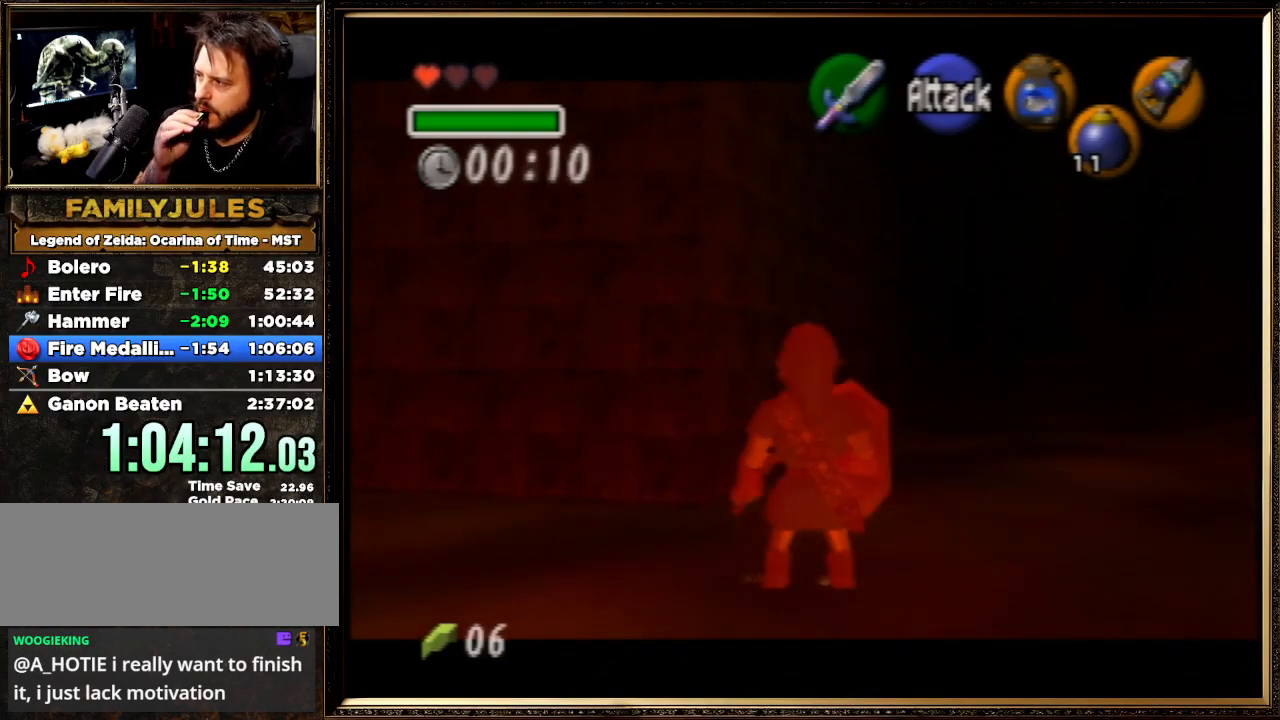
{"buttons": ["Z"], "left_stick": "center", "events": []}
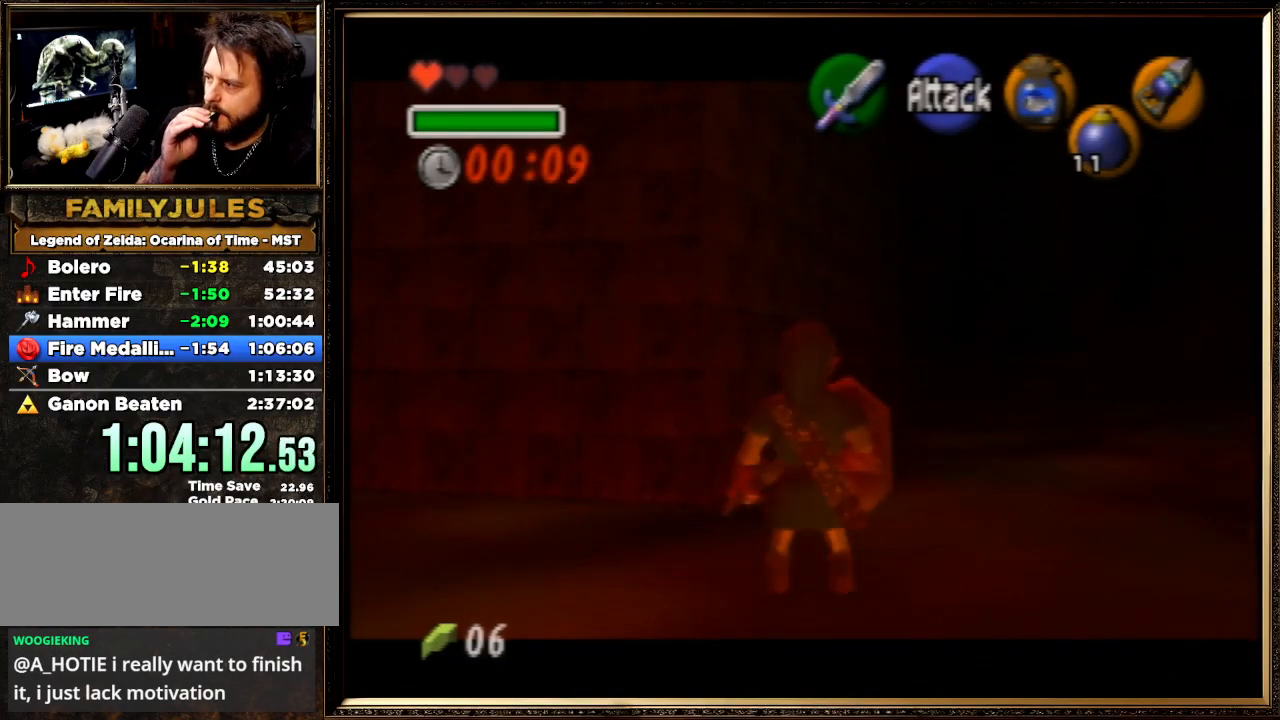
{"buttons": ["Z"], "left_stick": "center", "events": []}
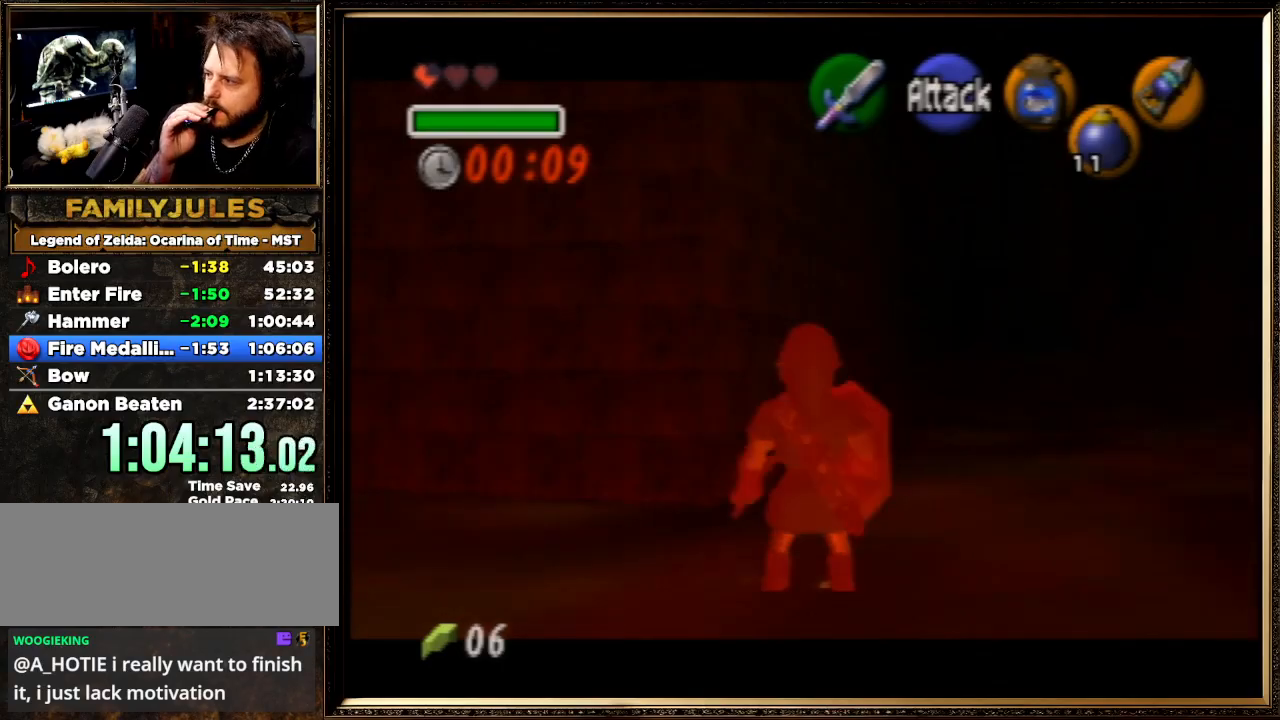
{"buttons": ["Z"], "left_stick": "center", "events": []}
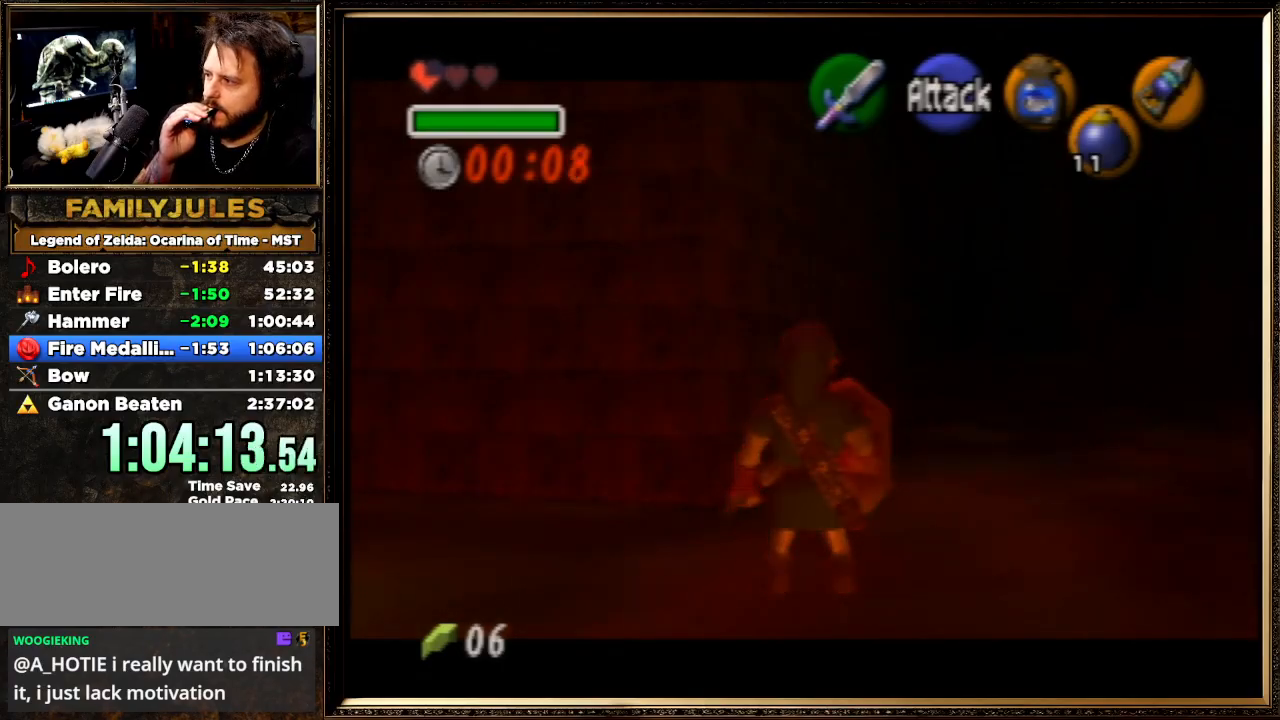
{"buttons": ["Z"], "left_stick": "center", "events": []}
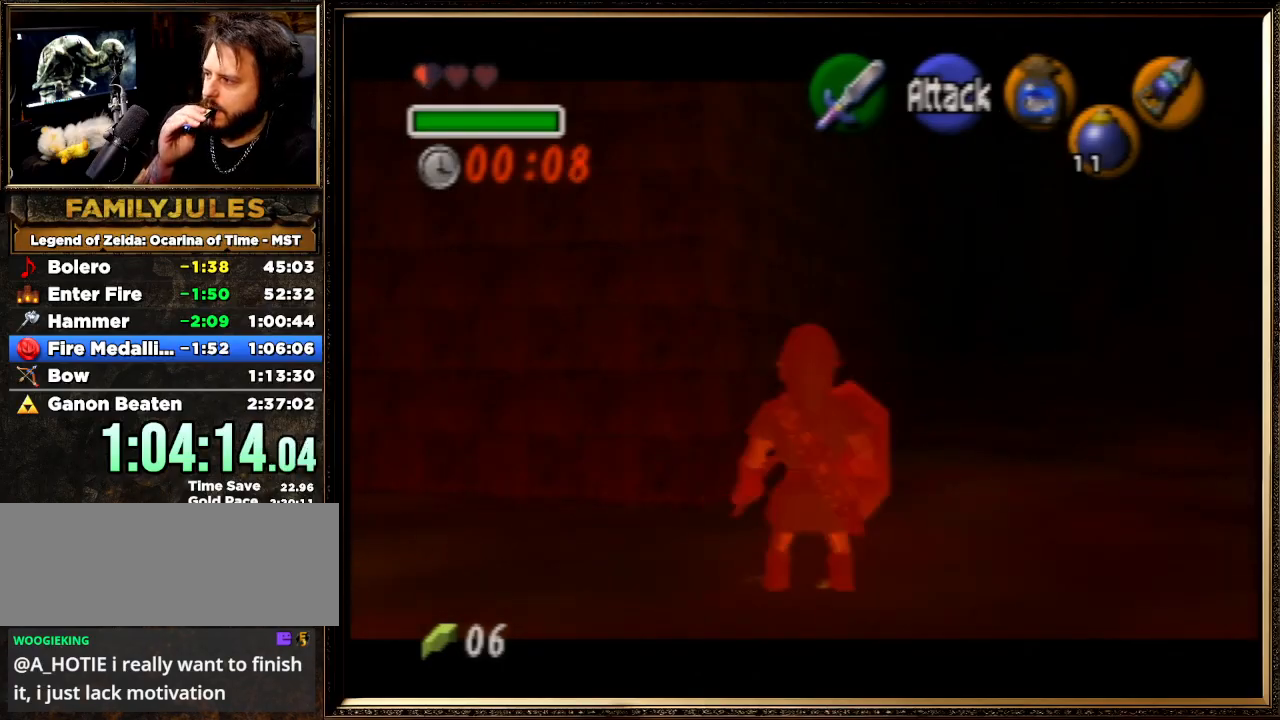
{"buttons": ["Z"], "left_stick": "center", "events": []}
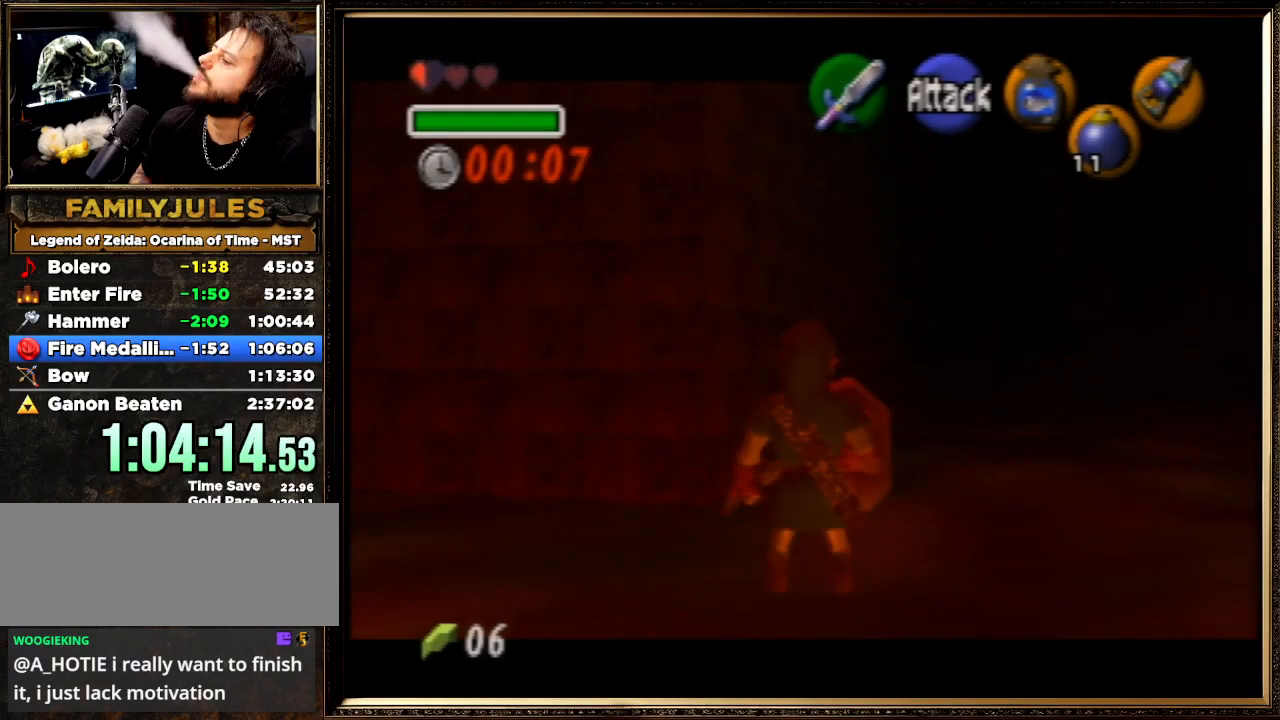
{"buttons": ["Z"], "left_stick": "center", "events": []}
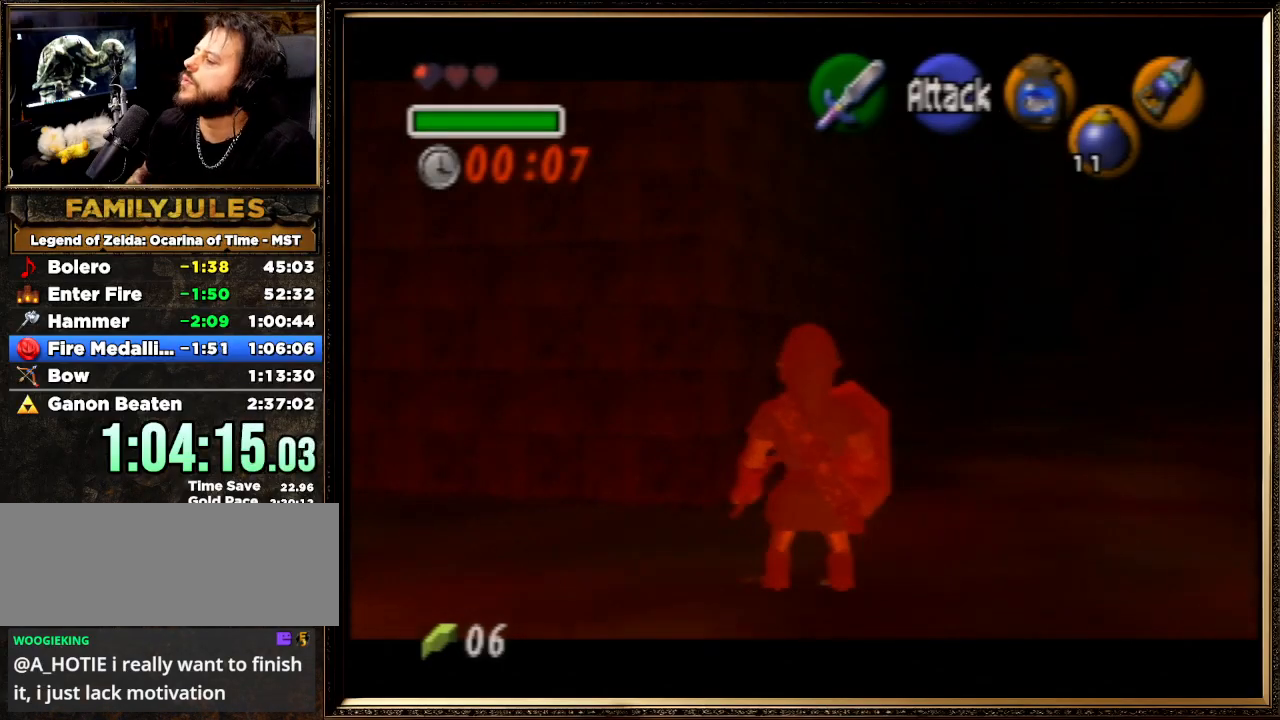
{"buttons": ["Z"], "left_stick": "center", "events": []}
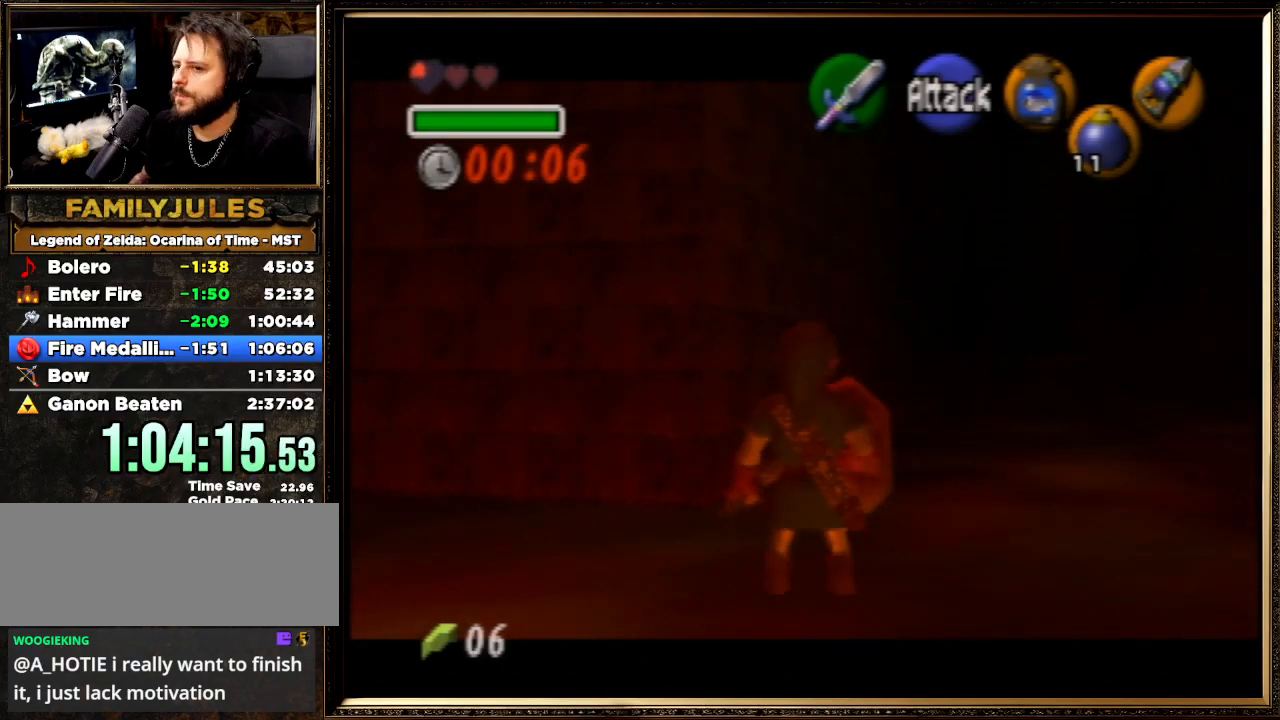
{"buttons": ["Z"], "left_stick": "center", "events": []}
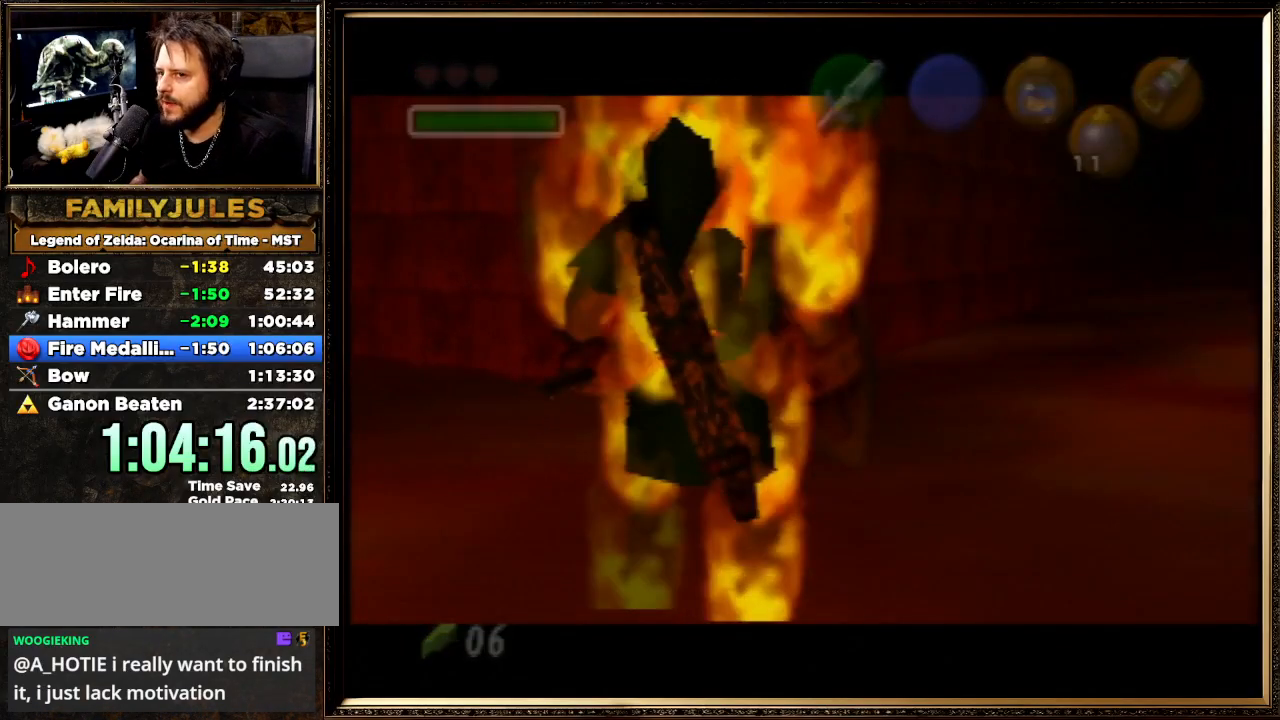
{"buttons": ["Z"], "left_stick": "center", "events": []}
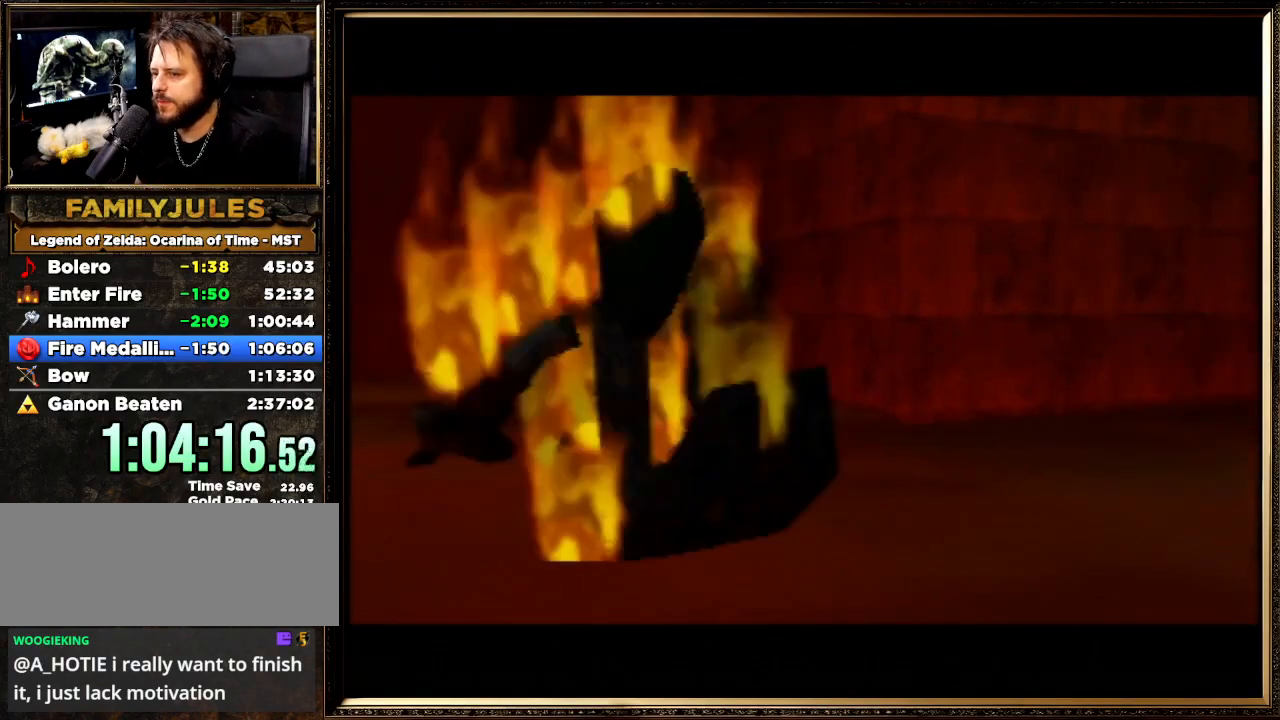
{"buttons": ["Z"], "left_stick": "center", "events": []}
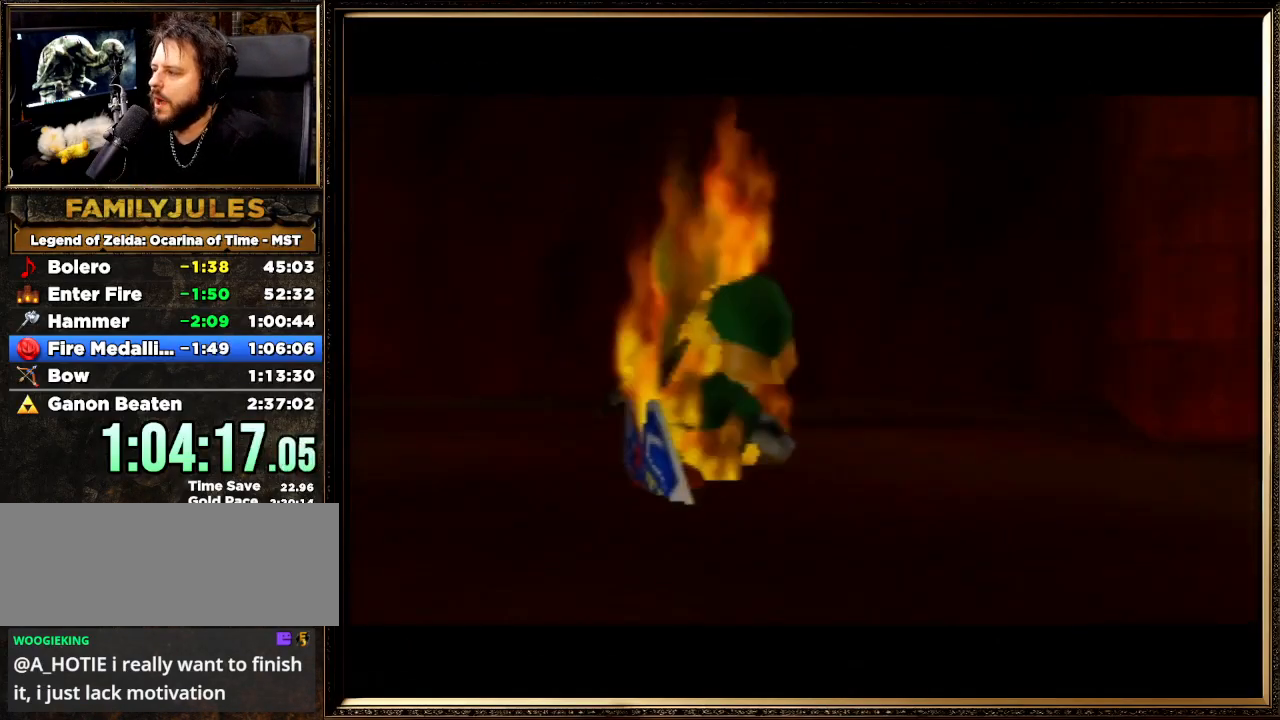
{"buttons": [], "left_stick": "center", "events": [[400, "Z", "up"]]}